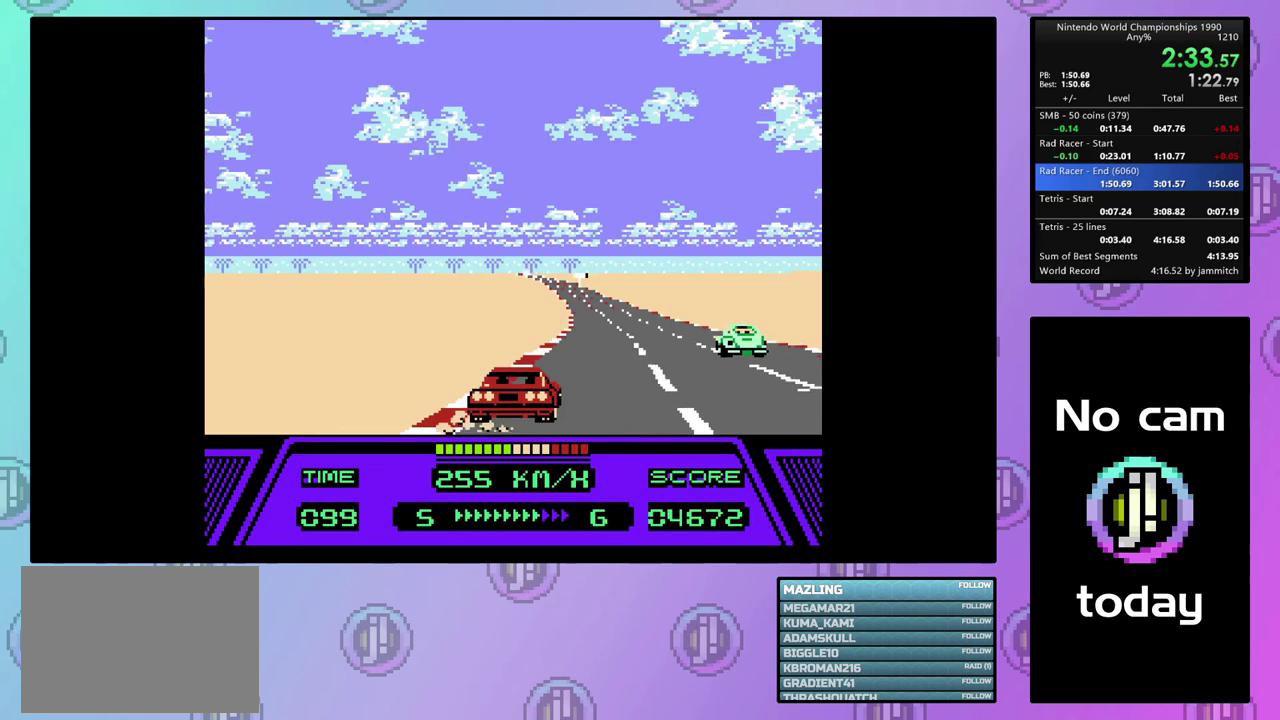
Gameplay with a controller (PlayStation layout); each line is a JSON object with the inputs held at the frame after it (dt_ms = milliseconds from this image to that frame). "events" lists button and stick changes between this image and that frame as [ms after this image, input, new state], when the widget could be followed in between. Not read: L3 R3 left_stick right_stick.
{"dt_ms": 500, "buttons": ["CIRCLE", "DPAD_RIGHT"], "events": []}
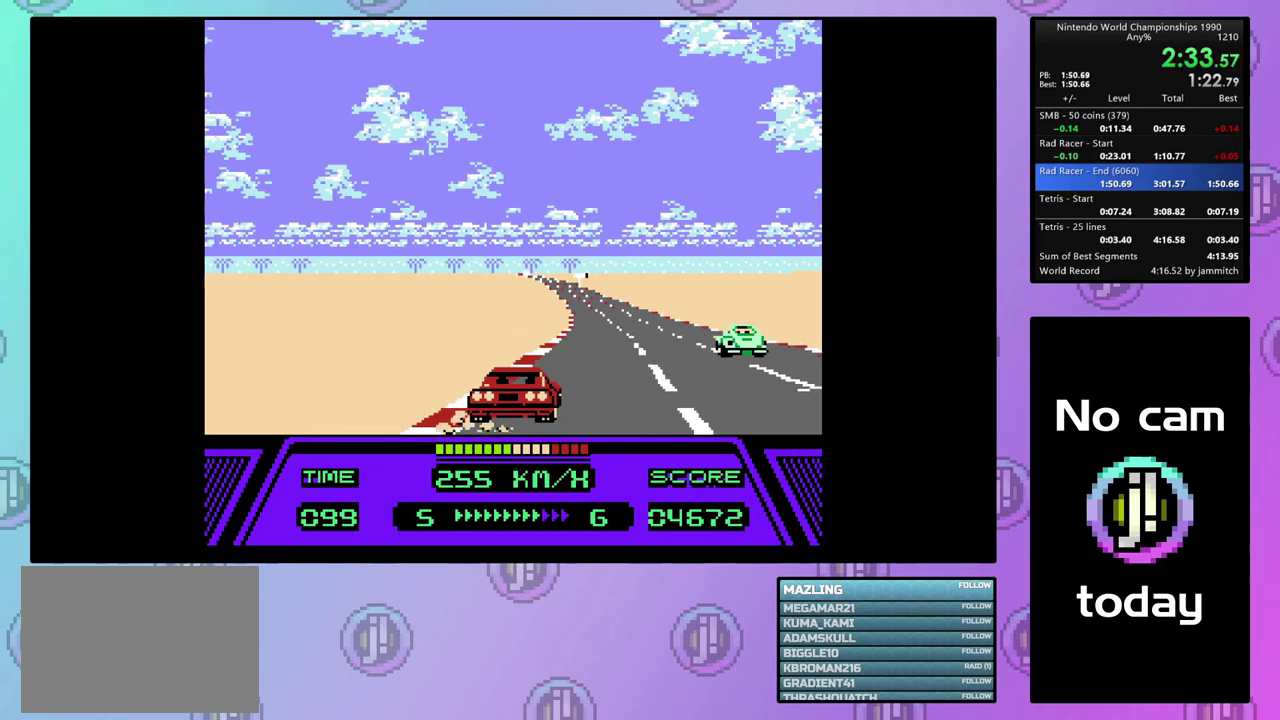
{"dt_ms": 500, "buttons": ["CIRCLE", "DPAD_RIGHT"], "events": []}
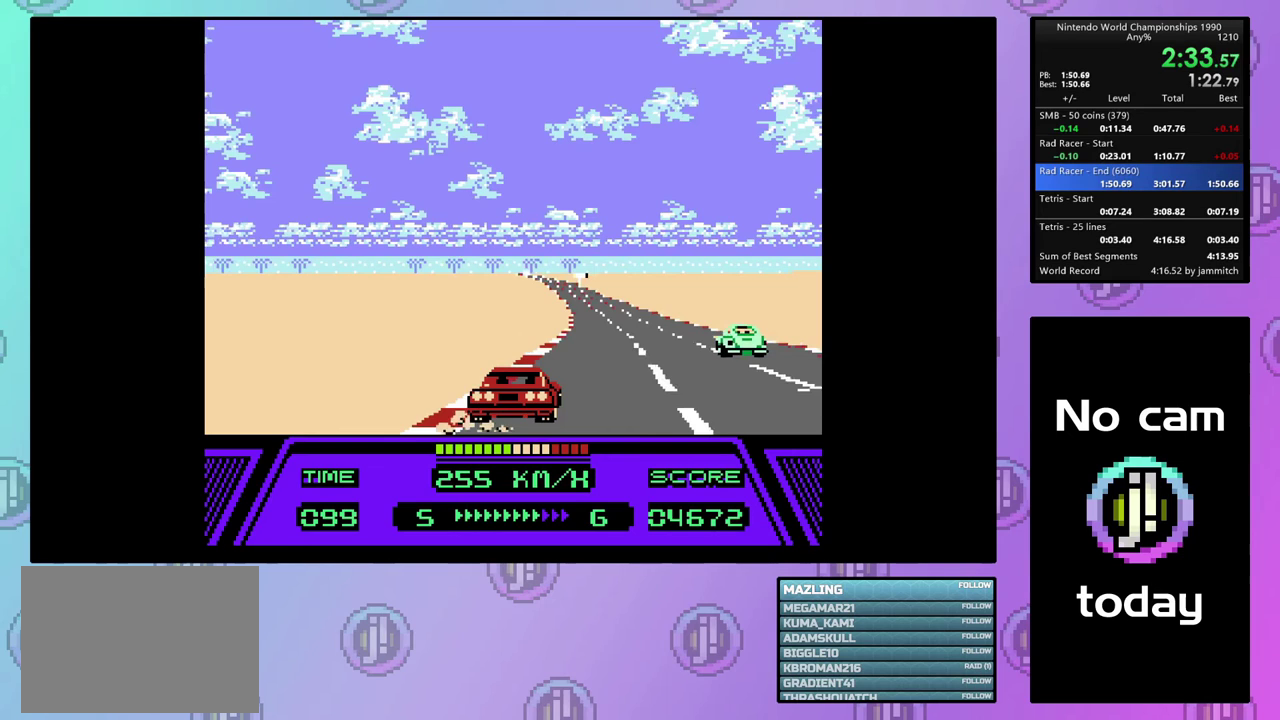
{"dt_ms": 500, "buttons": ["CIRCLE", "DPAD_RIGHT"], "events": []}
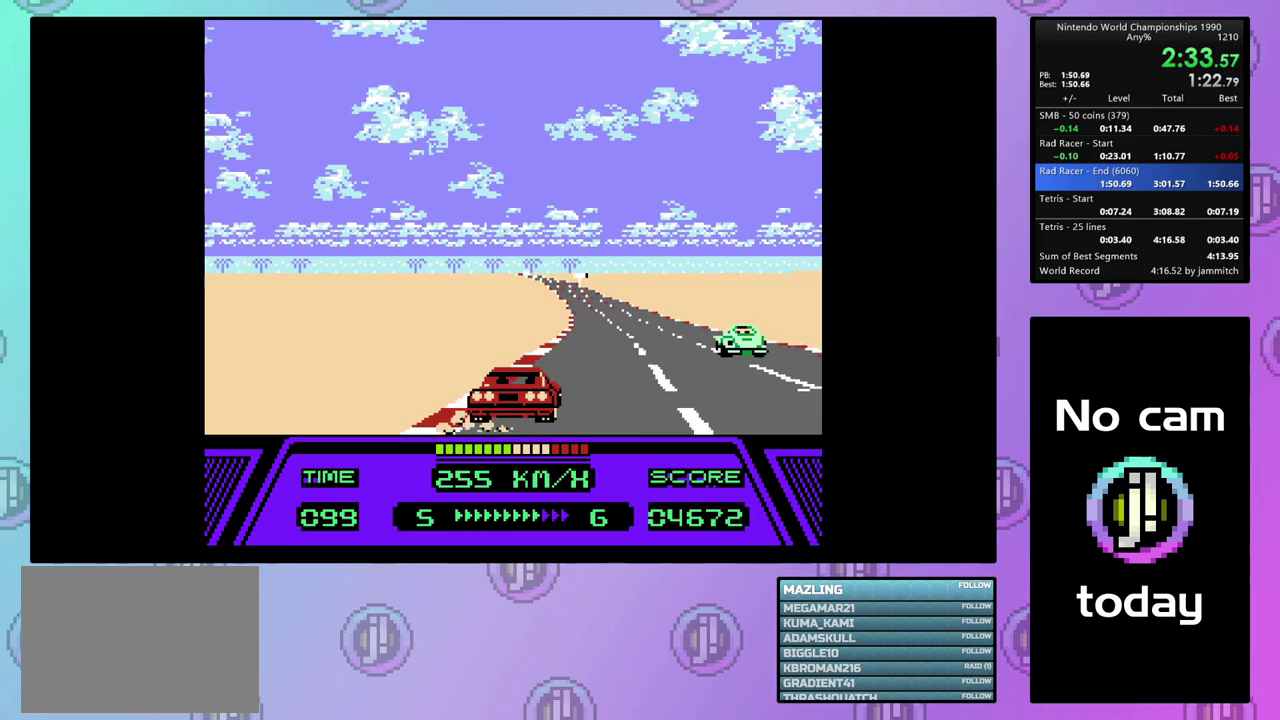
{"dt_ms": 500, "buttons": ["CIRCLE", "DPAD_RIGHT"], "events": []}
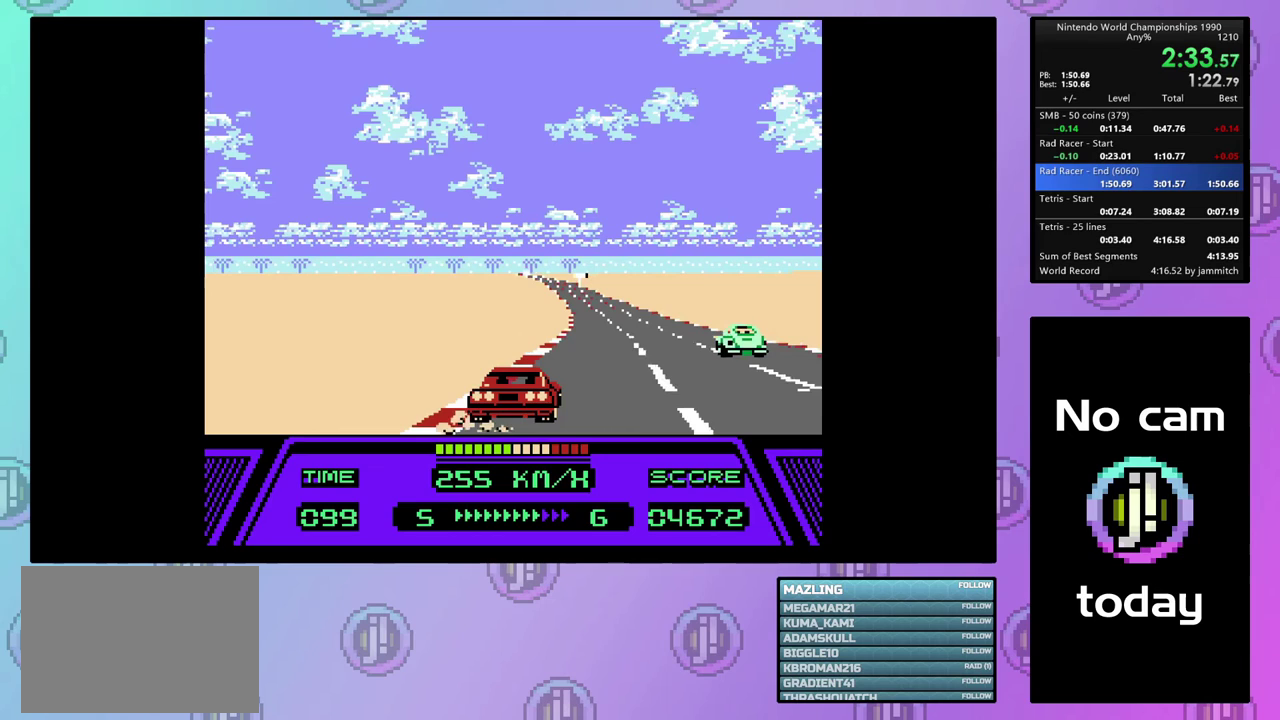
{"dt_ms": 500, "buttons": ["CIRCLE", "DPAD_RIGHT"], "events": []}
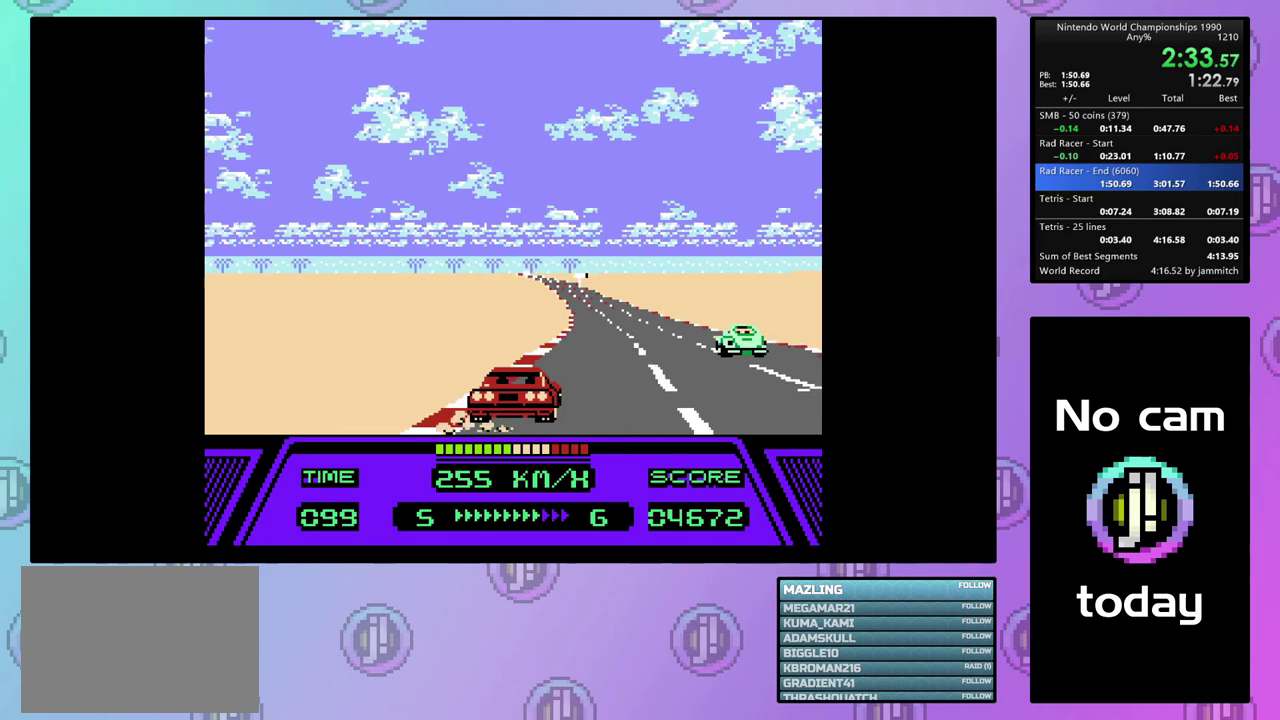
{"dt_ms": 500, "buttons": ["CIRCLE", "DPAD_RIGHT"], "events": []}
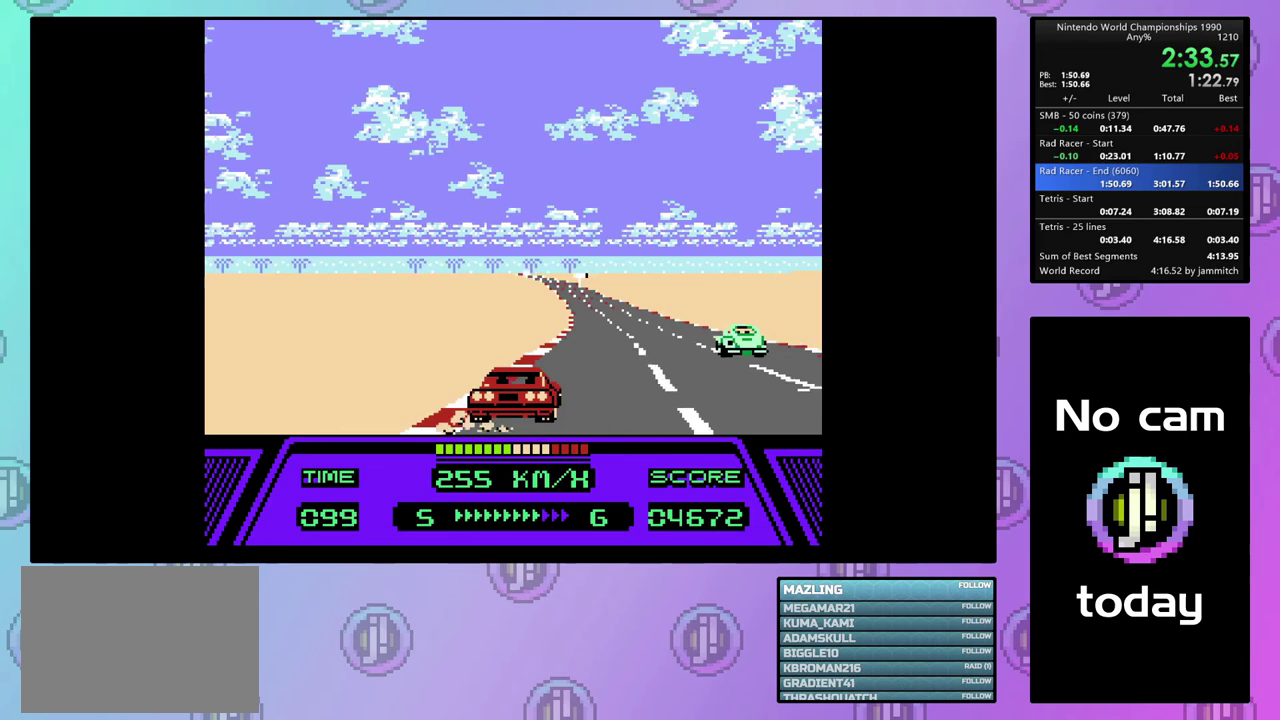
{"dt_ms": 500, "buttons": ["CIRCLE", "DPAD_RIGHT"], "events": []}
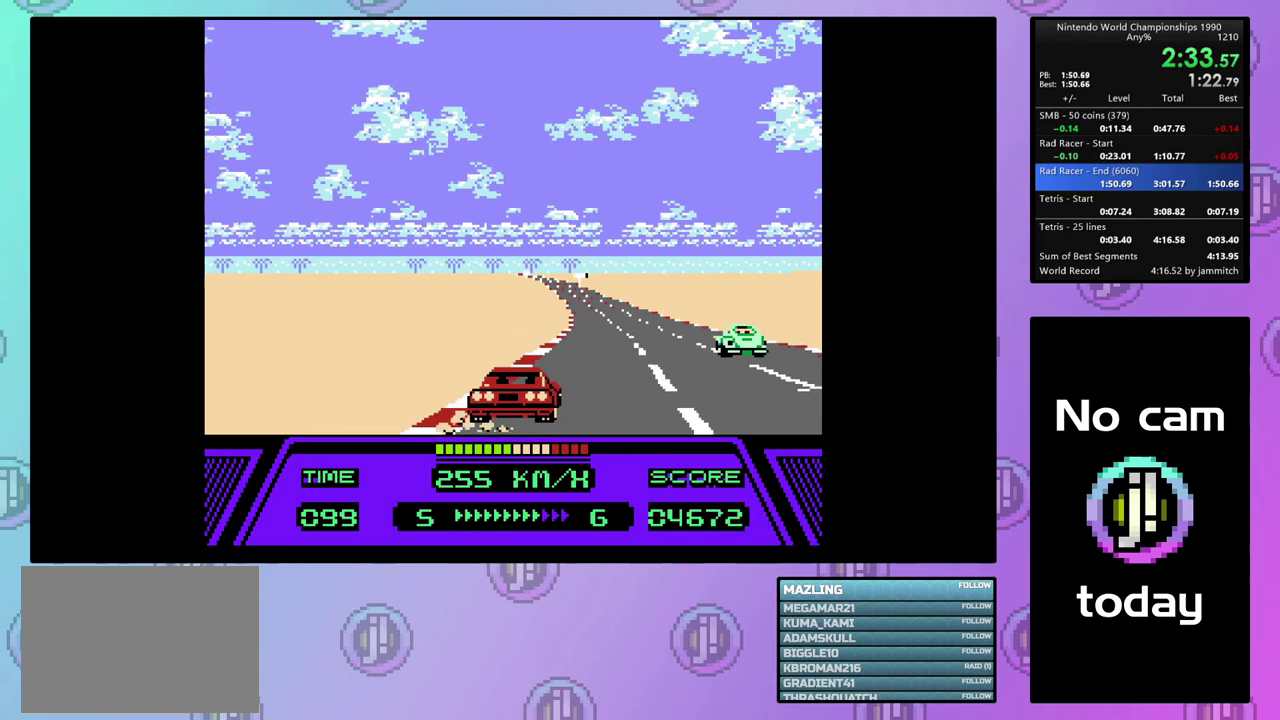
{"dt_ms": 500, "buttons": ["CIRCLE", "DPAD_RIGHT"], "events": []}
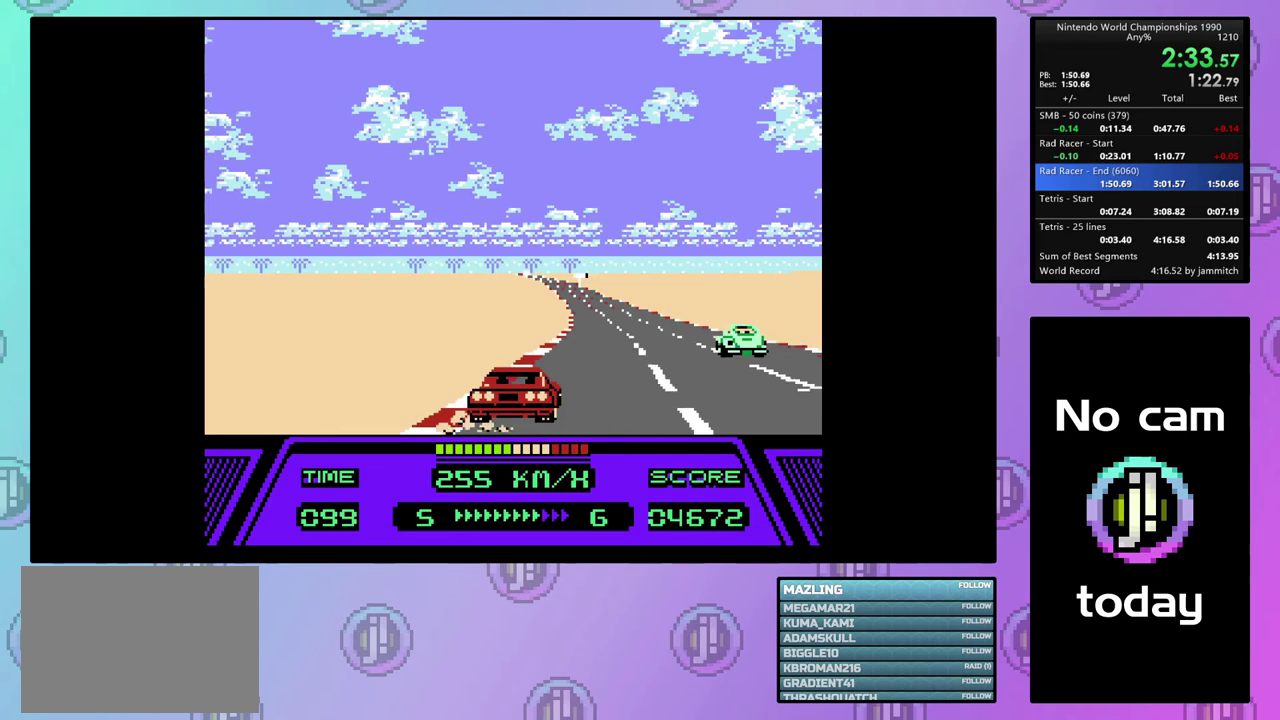
{"dt_ms": 500, "buttons": ["CIRCLE", "DPAD_RIGHT"], "events": []}
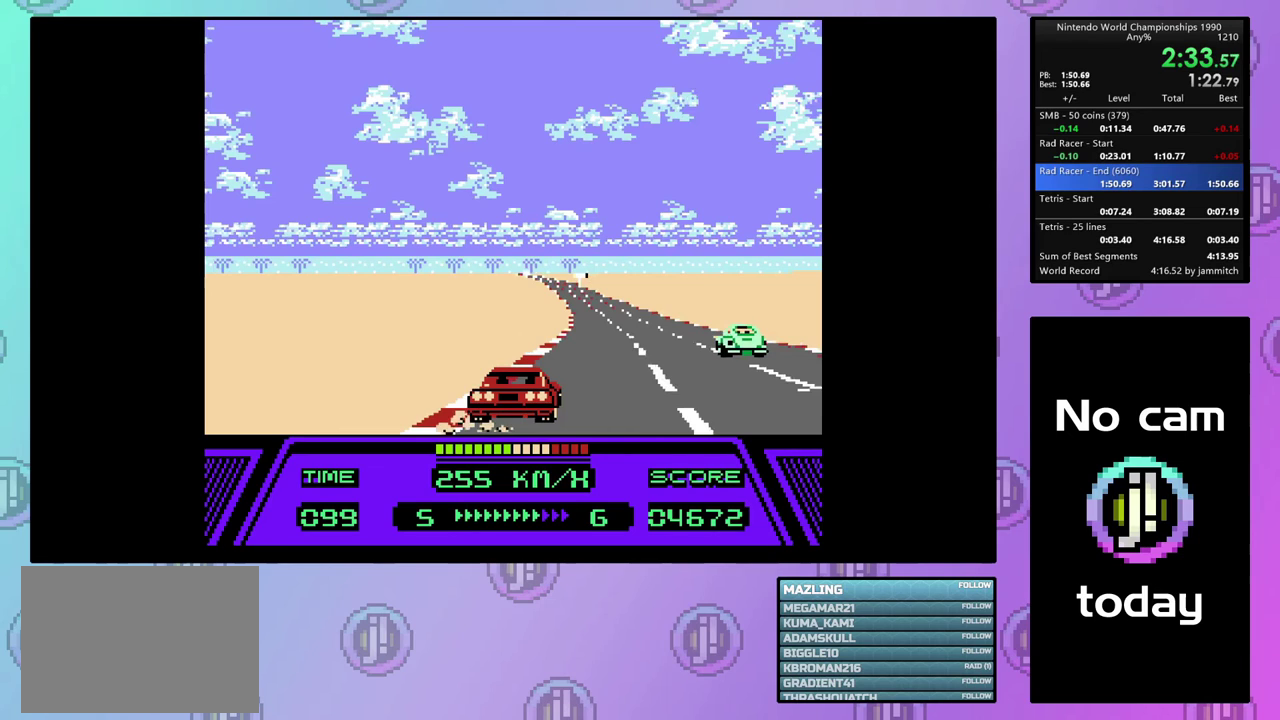
{"dt_ms": 500, "buttons": ["CIRCLE", "DPAD_RIGHT"], "events": []}
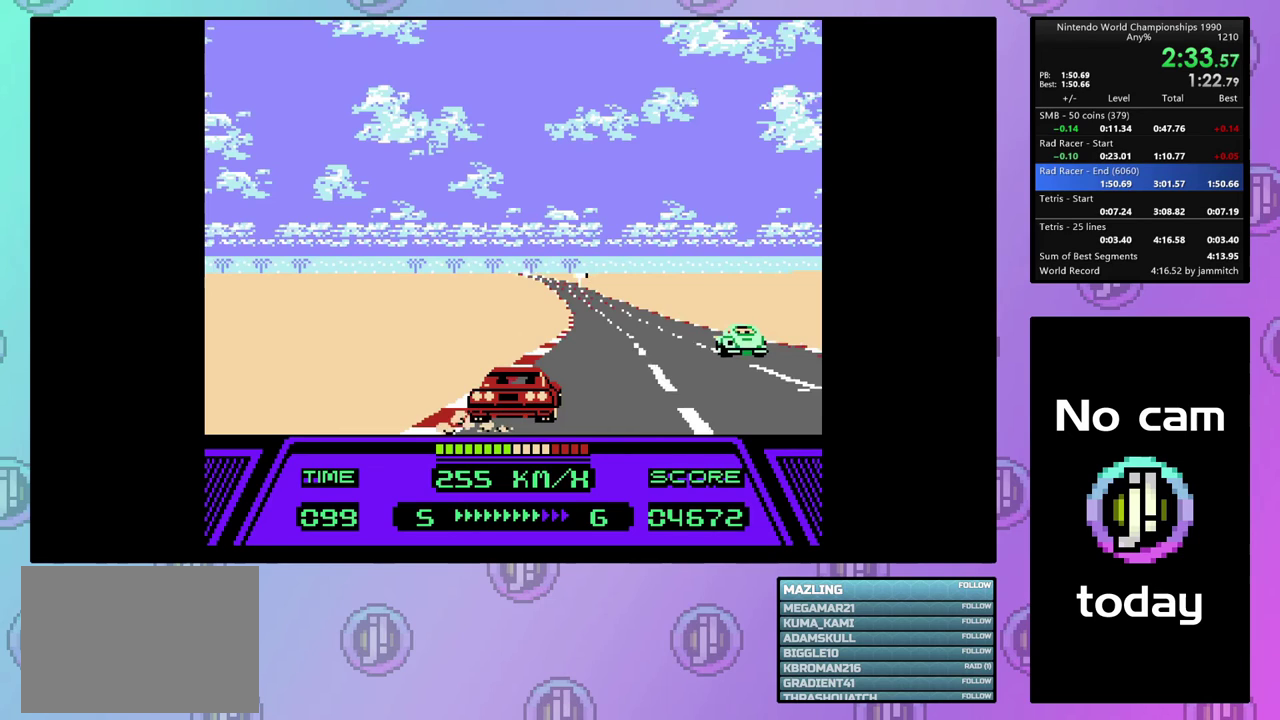
{"dt_ms": 500, "buttons": ["CIRCLE", "DPAD_RIGHT"], "events": []}
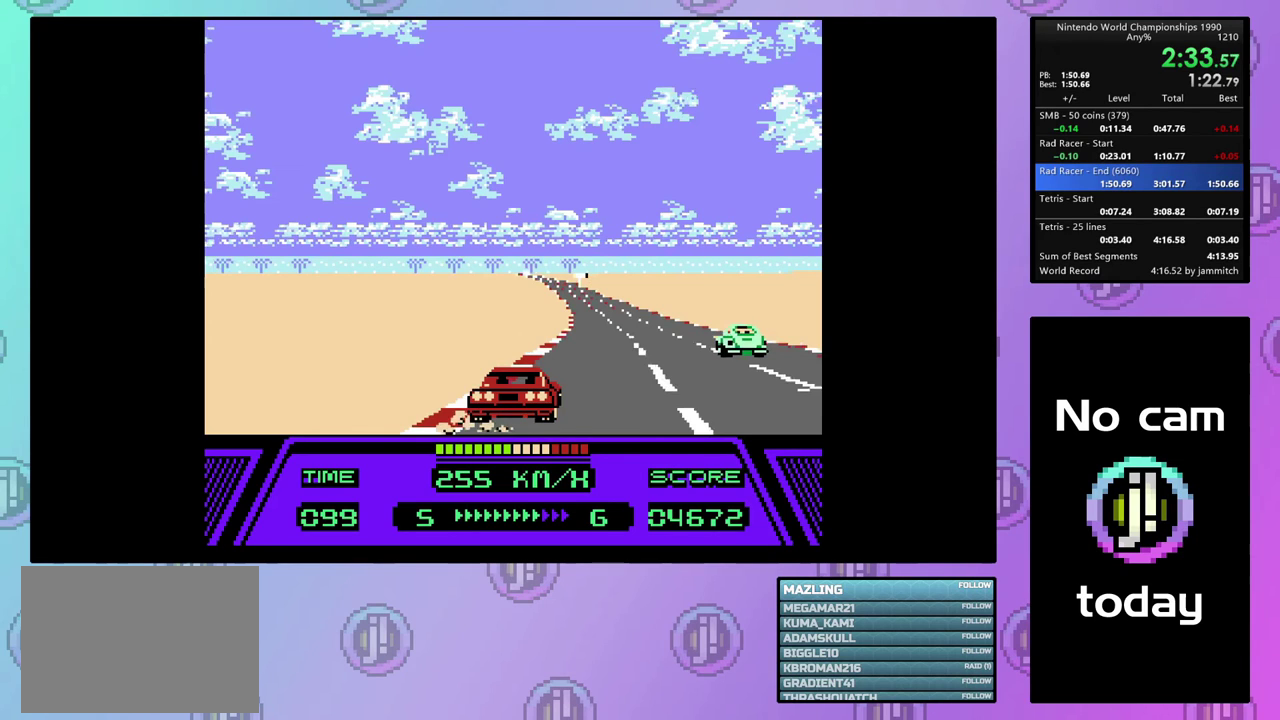
{"dt_ms": 500, "buttons": ["CIRCLE", "DPAD_RIGHT"], "events": []}
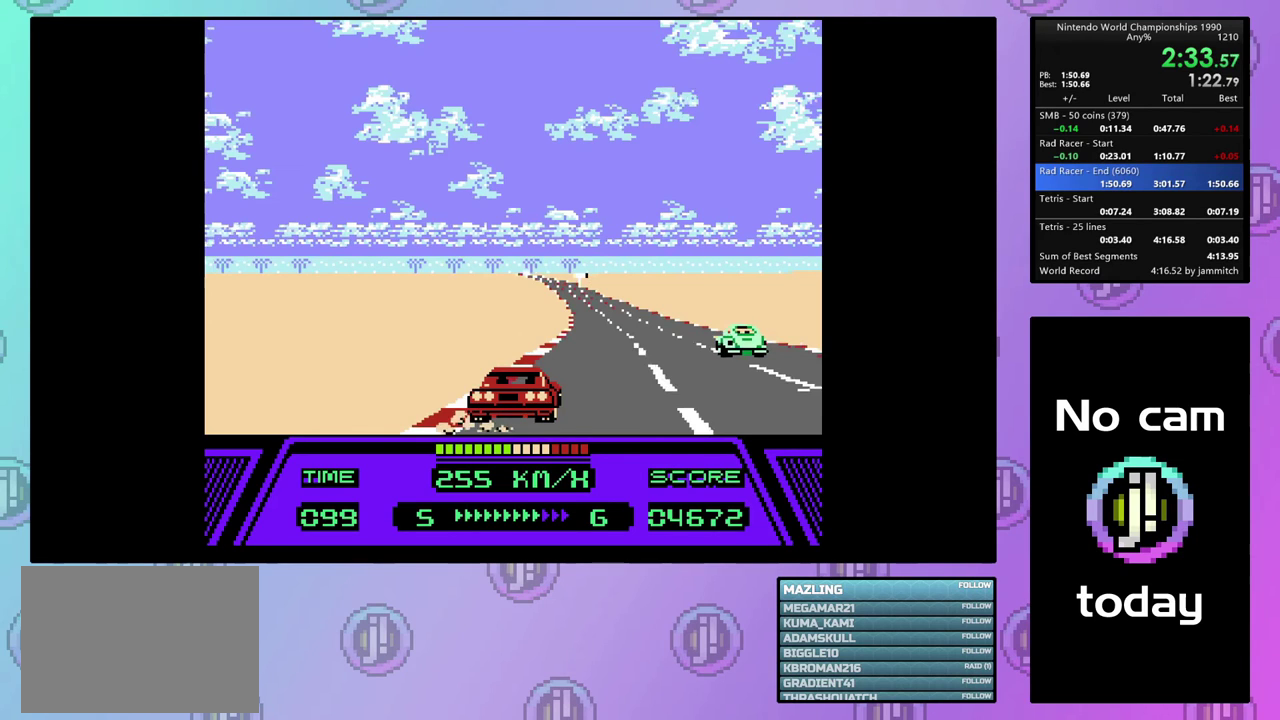
{"dt_ms": 300, "buttons": ["CIRCLE", "DPAD_RIGHT"], "events": []}
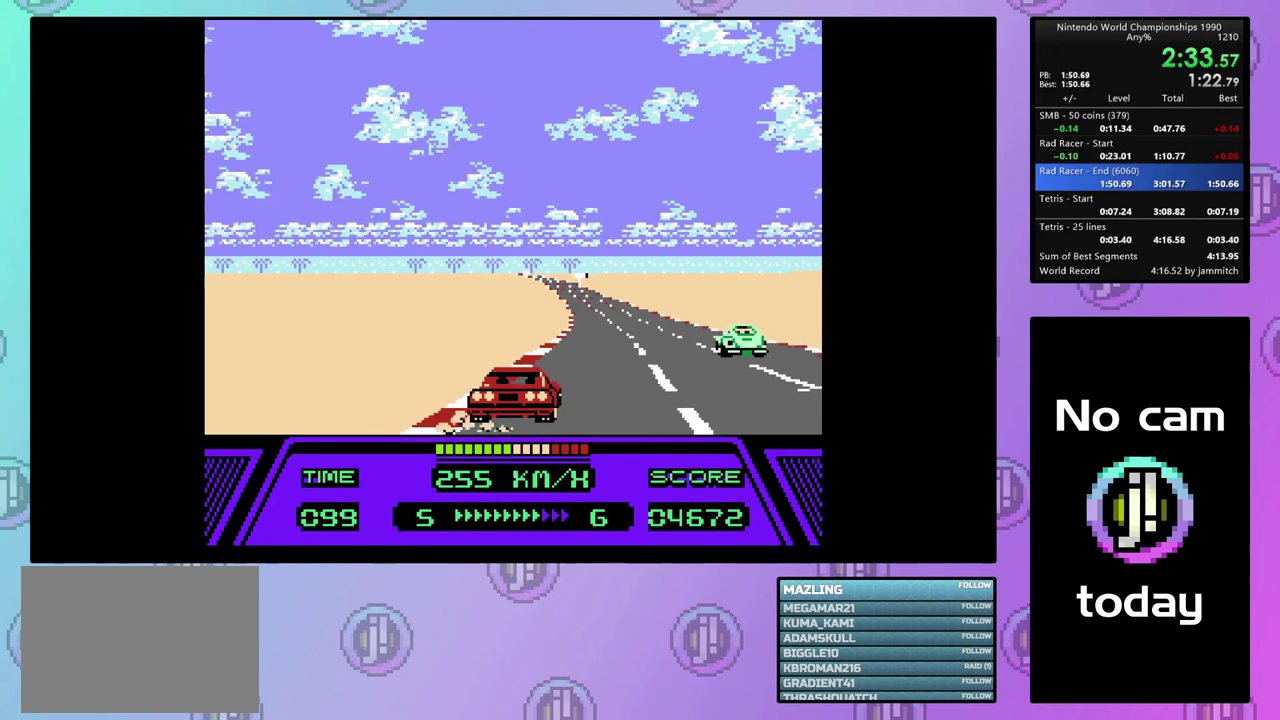
{"dt_ms": 500, "buttons": ["CIRCLE"], "events": [[433, "DPAD_RIGHT", "up"]]}
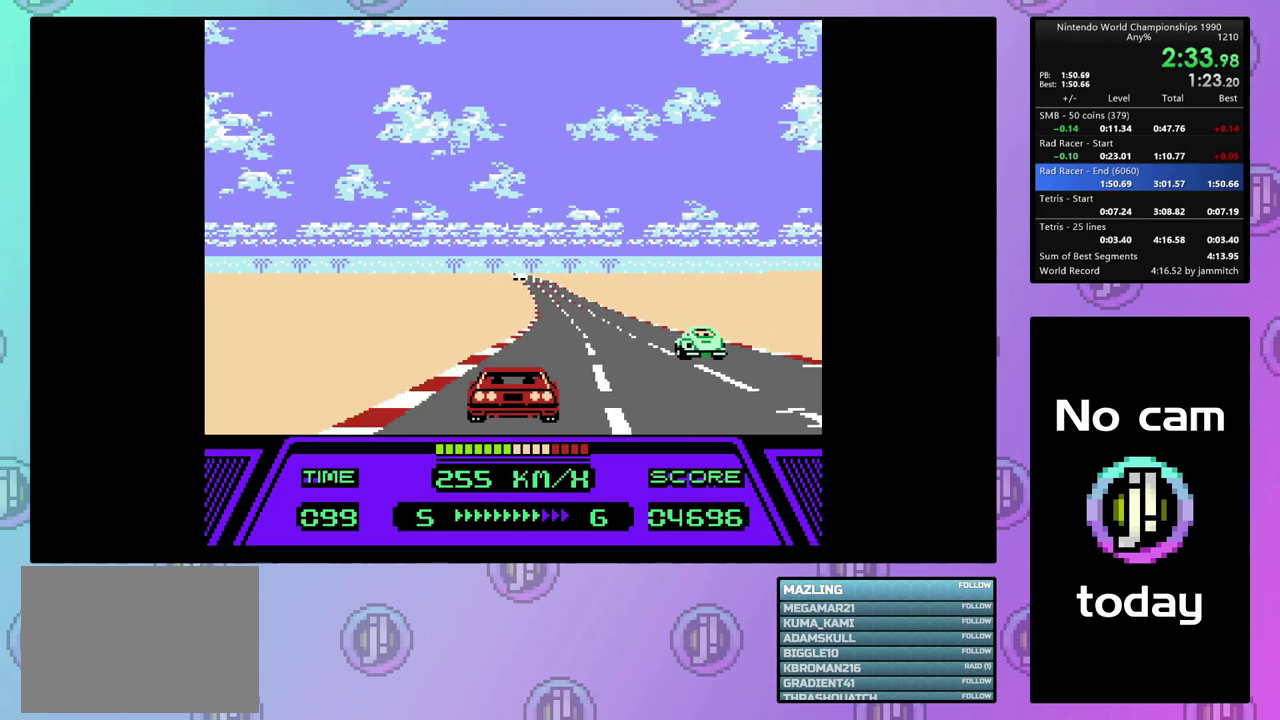
{"dt_ms": 700, "buttons": ["CIRCLE"], "events": []}
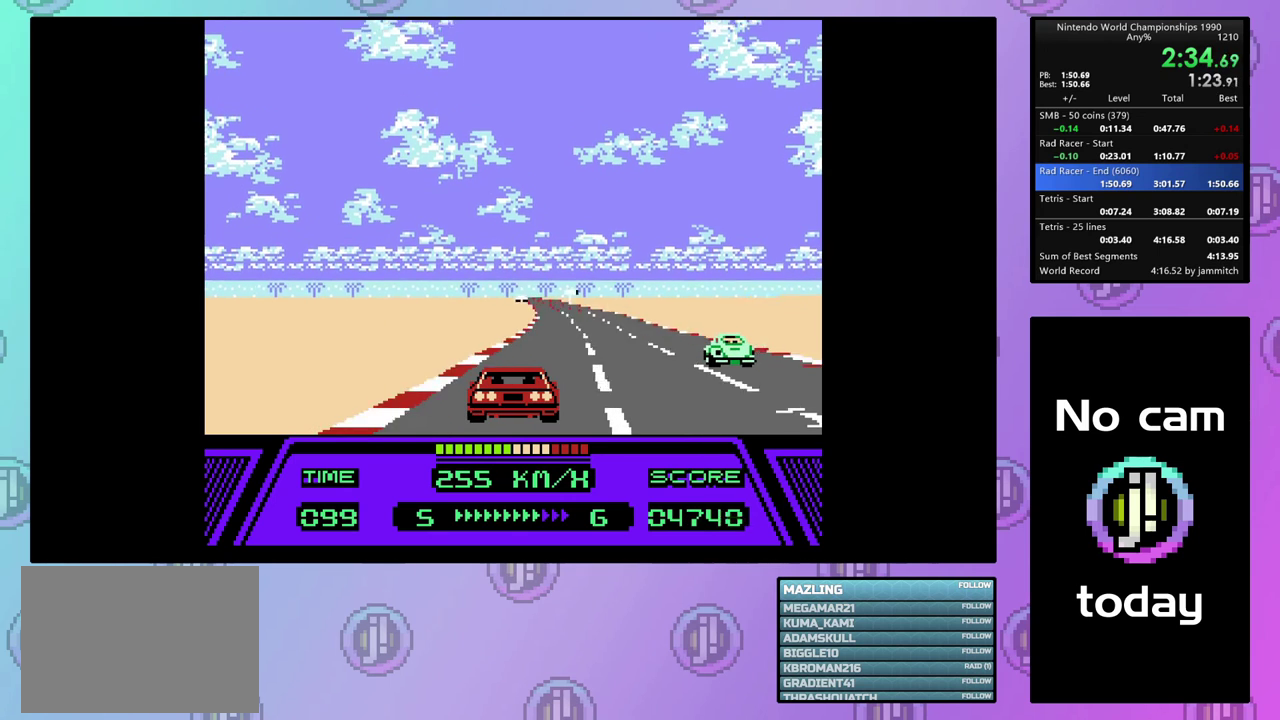
{"dt_ms": 500, "buttons": ["CIRCLE"], "events": []}
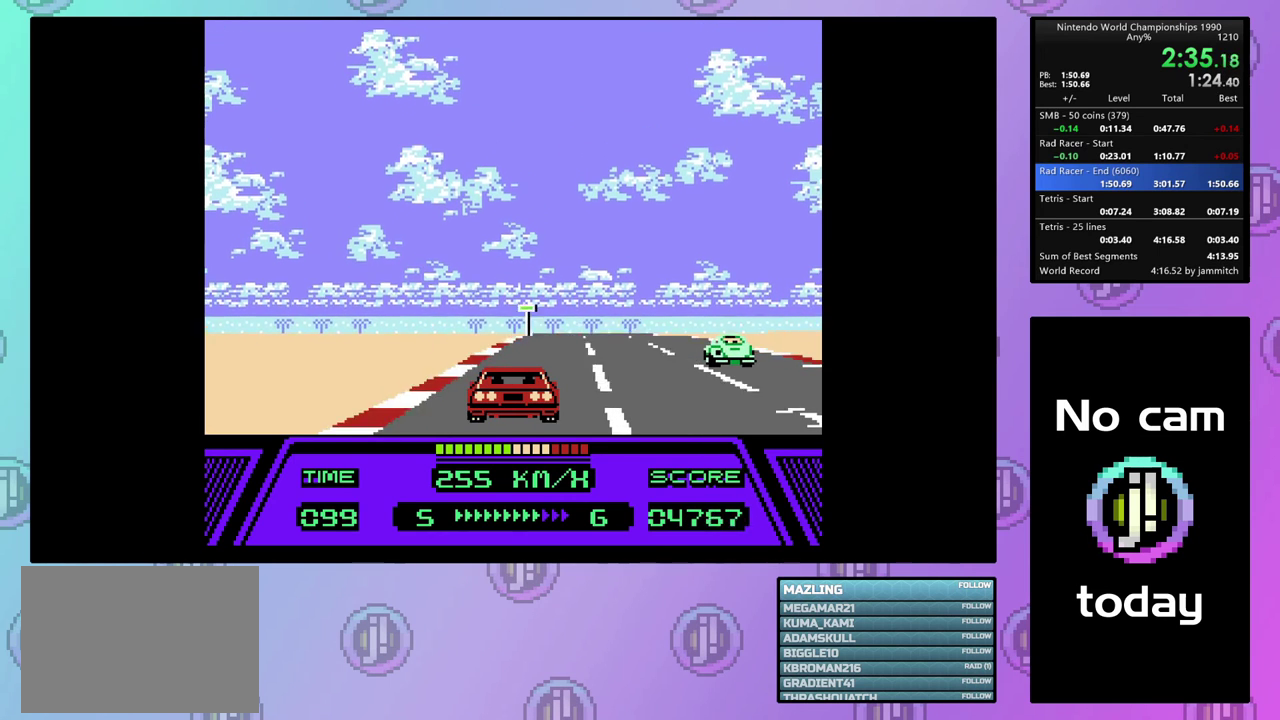
{"dt_ms": 500, "buttons": ["CIRCLE"], "events": []}
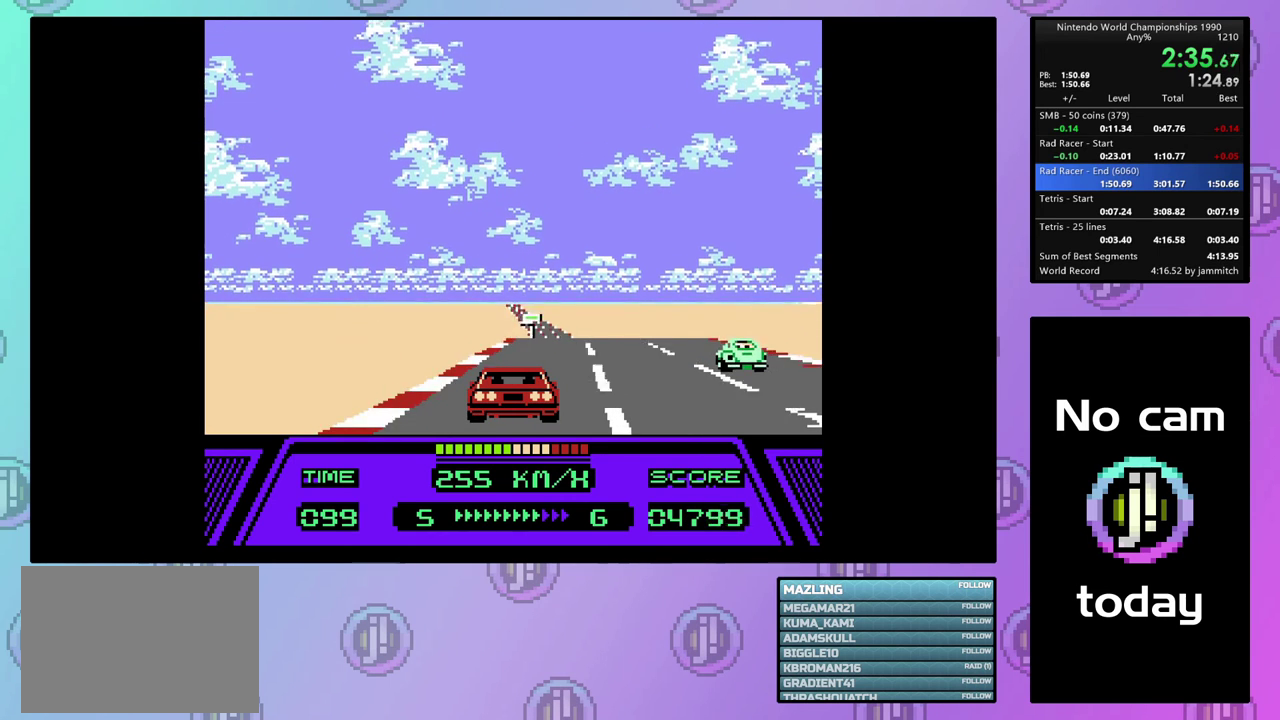
{"dt_ms": 500, "buttons": ["CIRCLE"], "events": []}
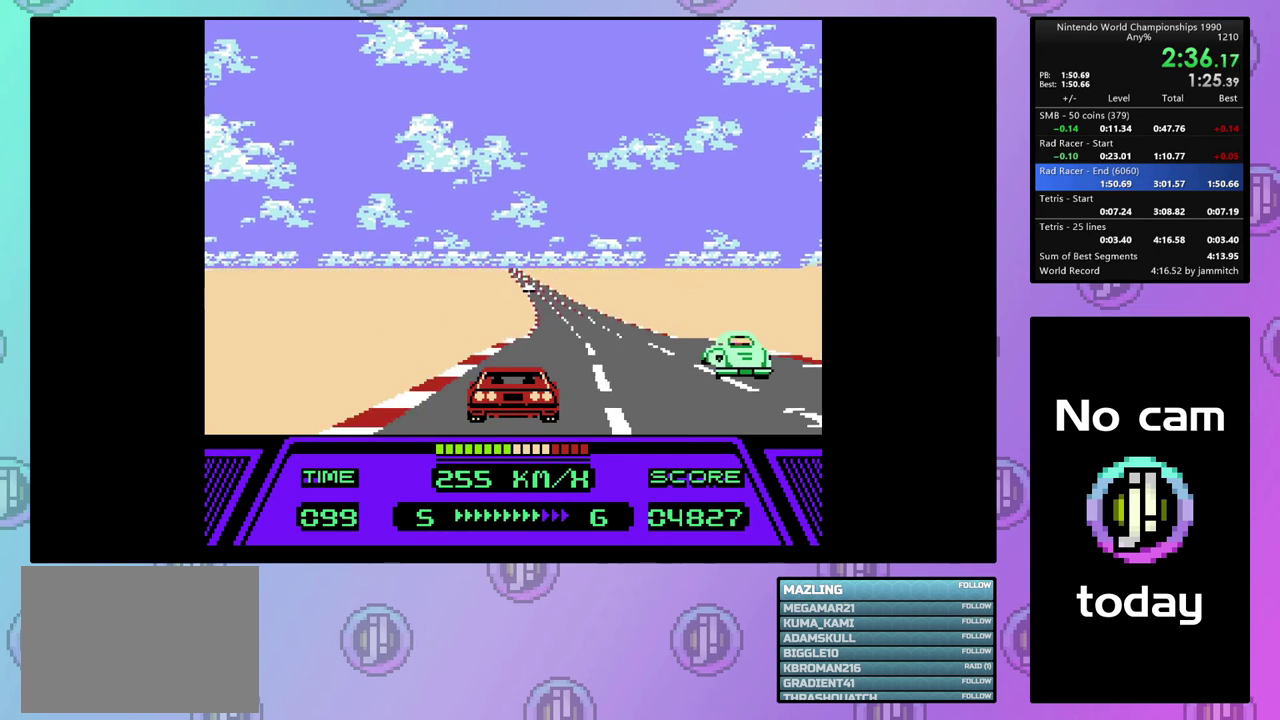
{"dt_ms": 600, "buttons": ["CIRCLE", "DPAD_RIGHT"], "events": [[600, "DPAD_RIGHT", "down"]]}
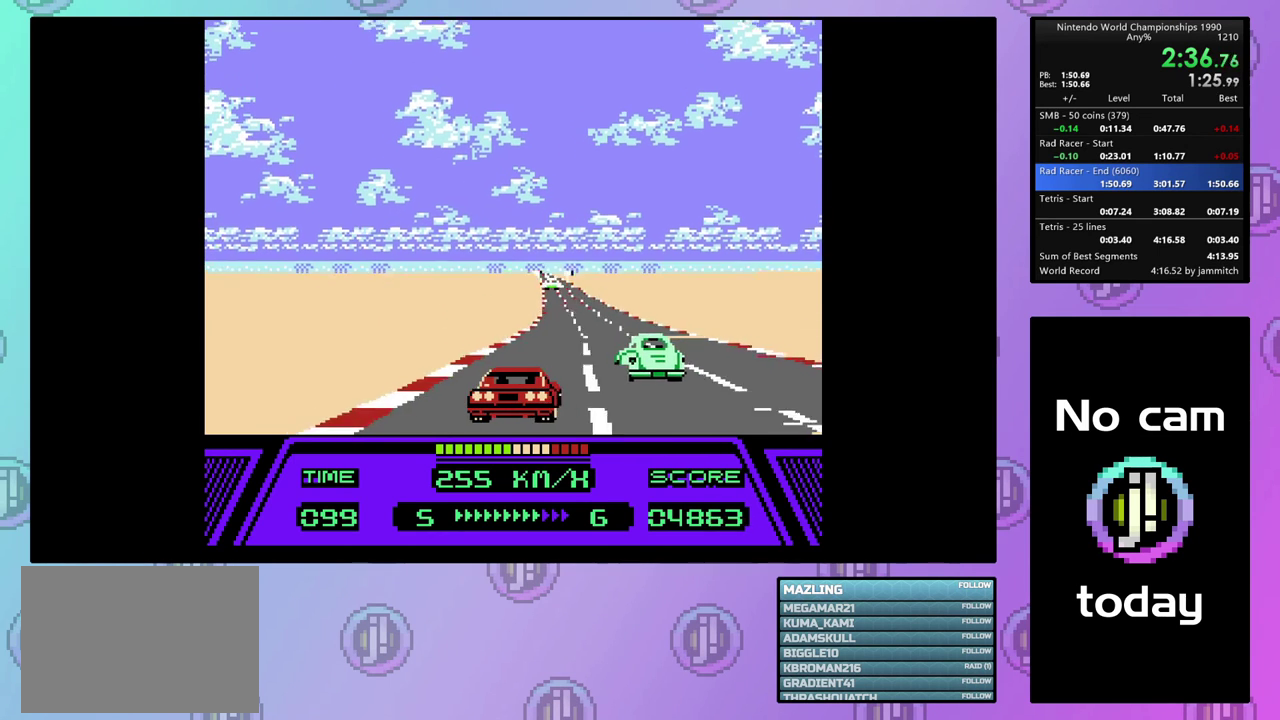
{"dt_ms": 100, "buttons": ["CIRCLE"], "events": [[100, "DPAD_RIGHT", "up"]]}
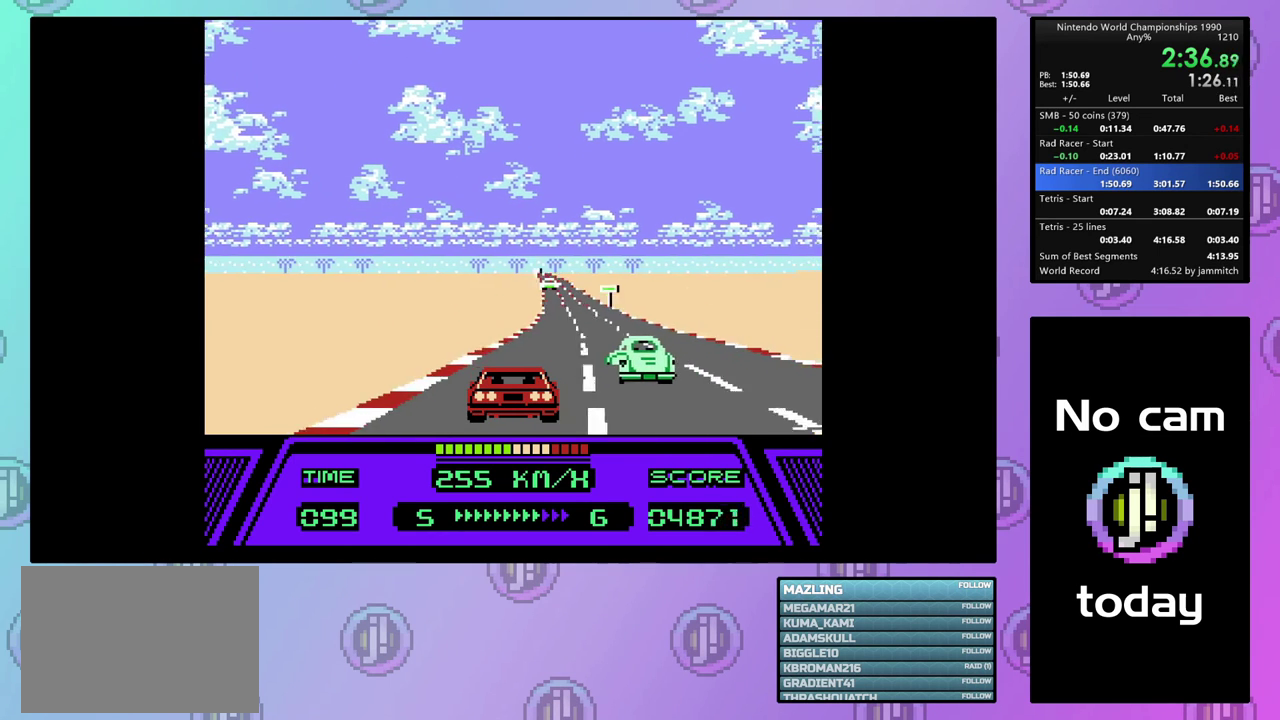
{"dt_ms": 300, "buttons": ["CIRCLE", "DPAD_RIGHT"], "events": [[300, "DPAD_RIGHT", "down"]]}
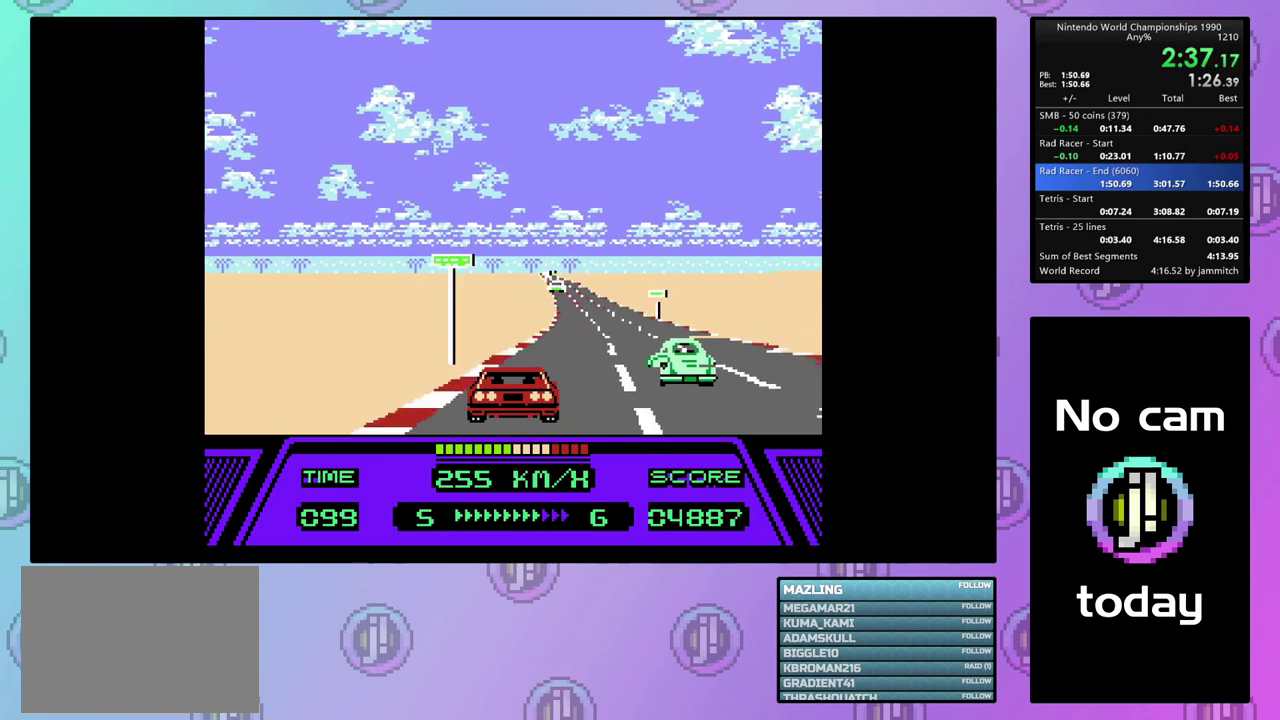
{"dt_ms": 200, "buttons": ["CIRCLE"], "events": [[133, "DPAD_RIGHT", "up"]]}
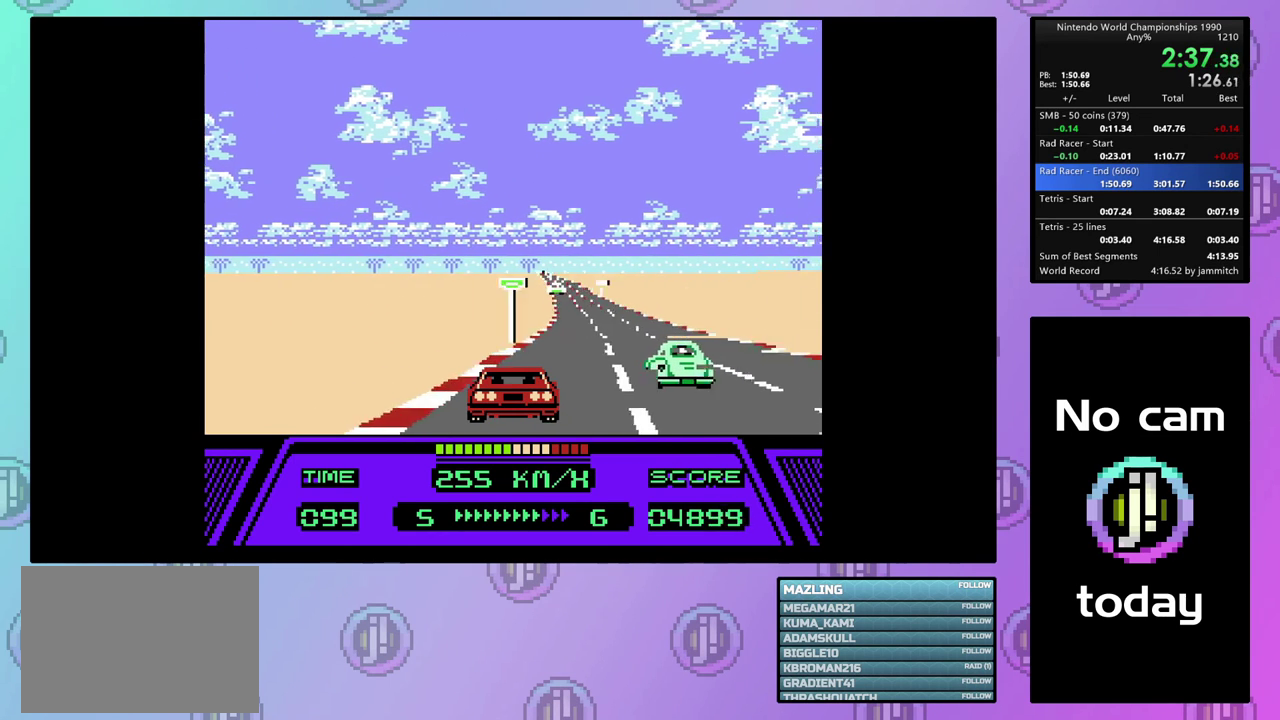
{"dt_ms": 100, "buttons": ["CIRCLE", "DPAD_RIGHT"], "events": [[100, "DPAD_RIGHT", "down"]]}
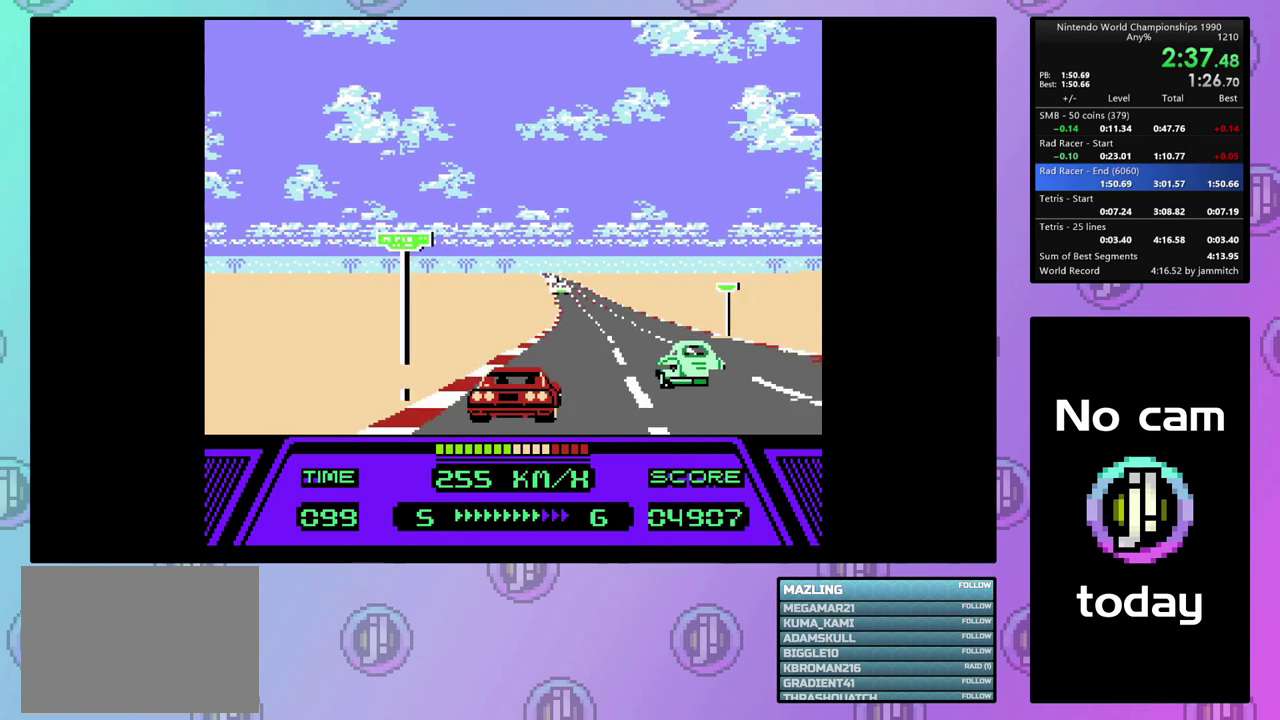
{"dt_ms": 200, "buttons": ["CIRCLE"], "events": [[133, "DPAD_RIGHT", "up"]]}
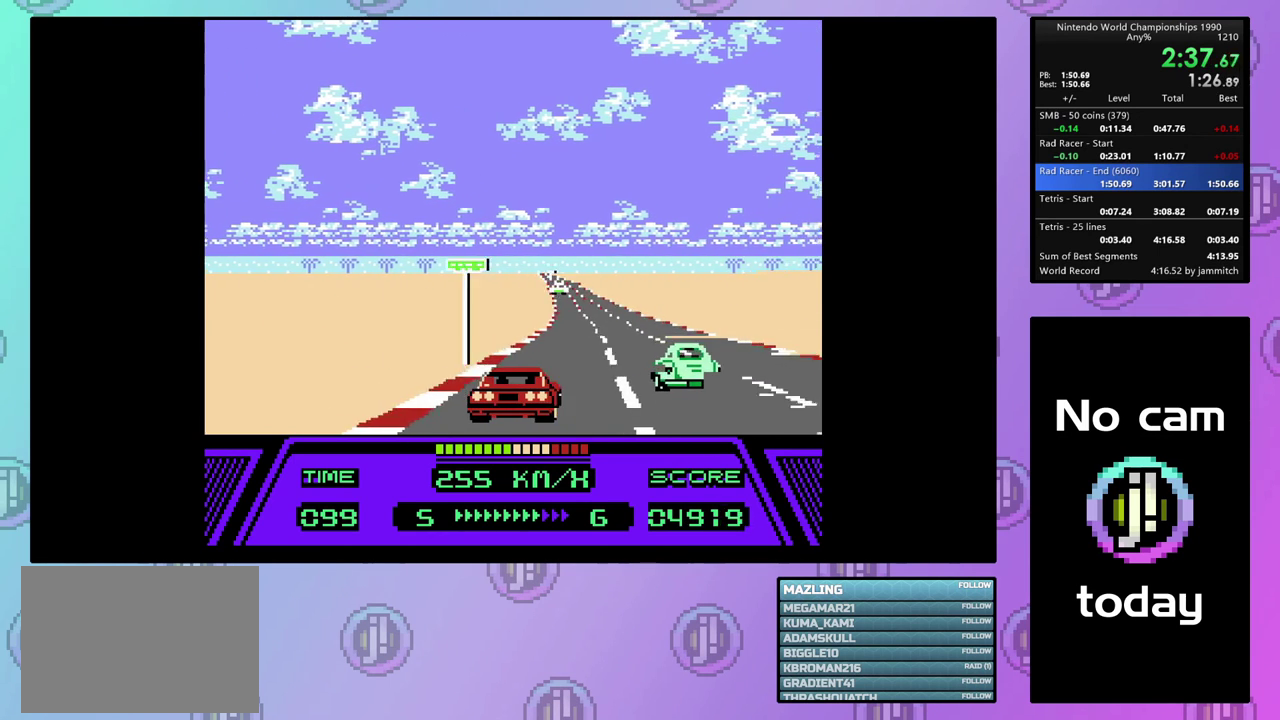
{"dt_ms": 100, "buttons": ["CIRCLE", "DPAD_RIGHT"], "events": [[33, "DPAD_RIGHT", "down"]]}
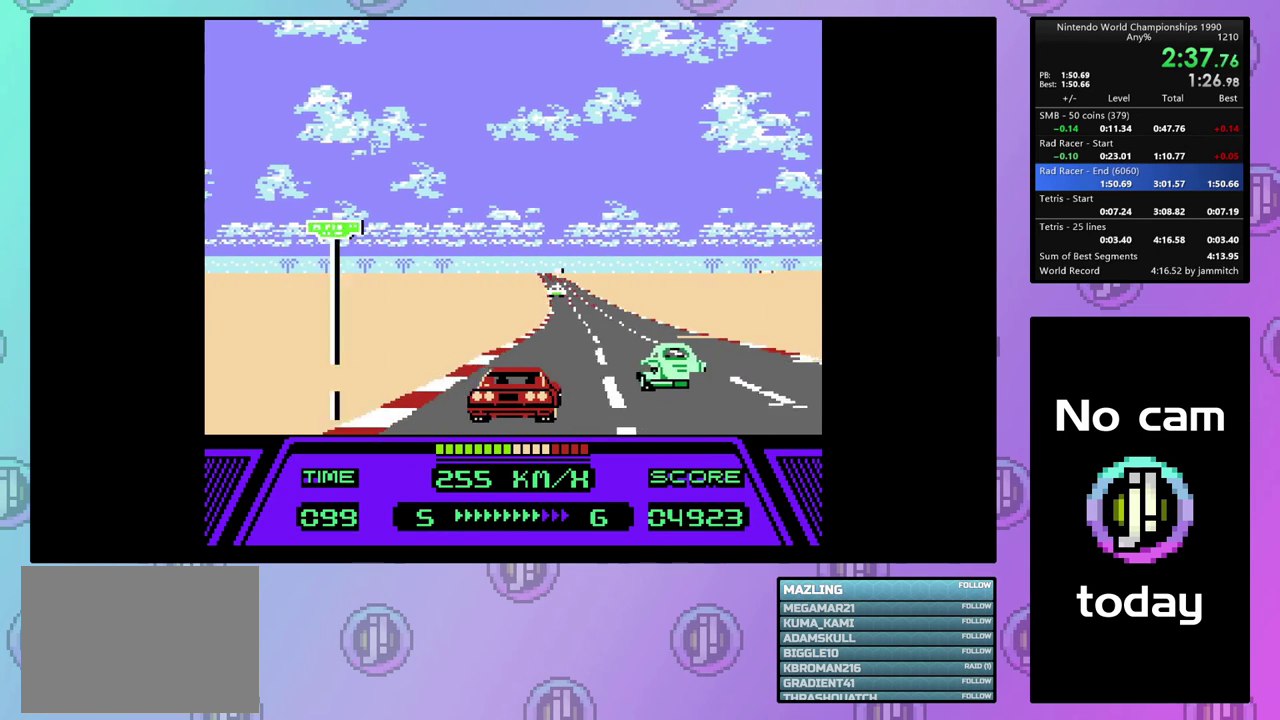
{"dt_ms": 200, "buttons": ["CIRCLE"], "events": [[33, "DPAD_RIGHT", "up"], [100, "DPAD_RIGHT", "down"], [200, "DPAD_RIGHT", "up"]]}
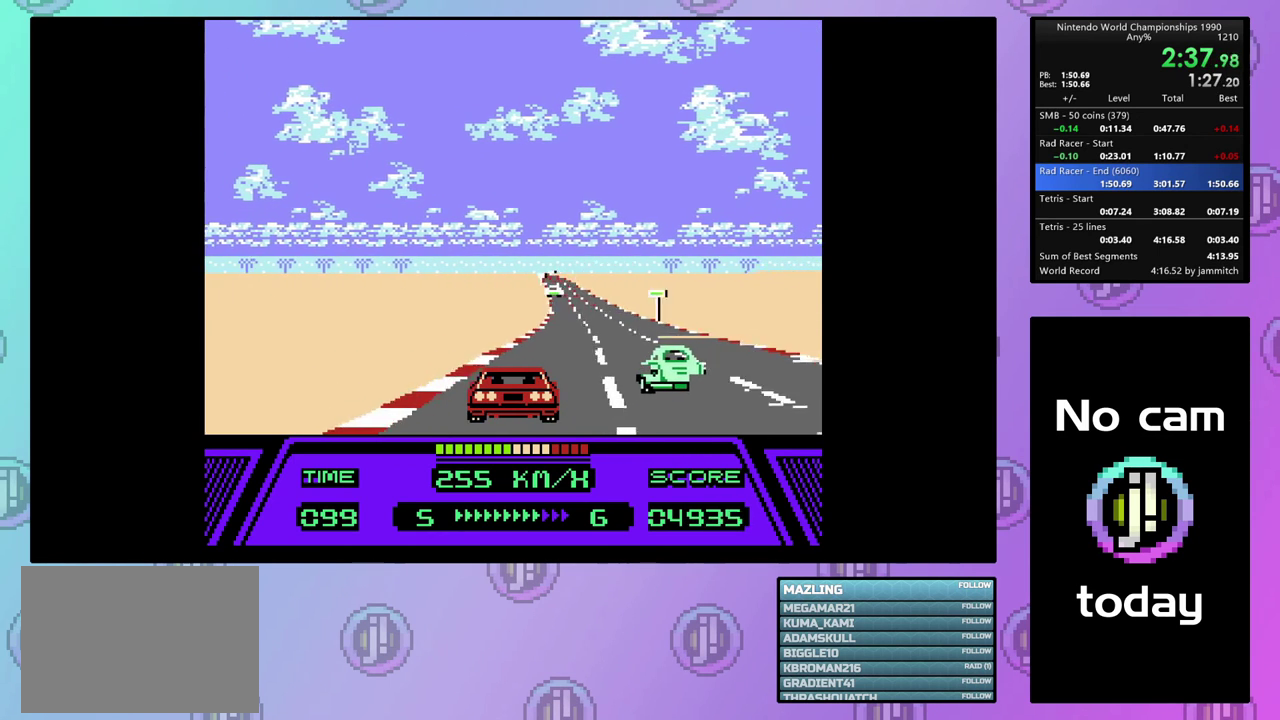
{"dt_ms": 200, "buttons": ["CIRCLE", "DPAD_RIGHT"], "events": [[133, "DPAD_RIGHT", "down"]]}
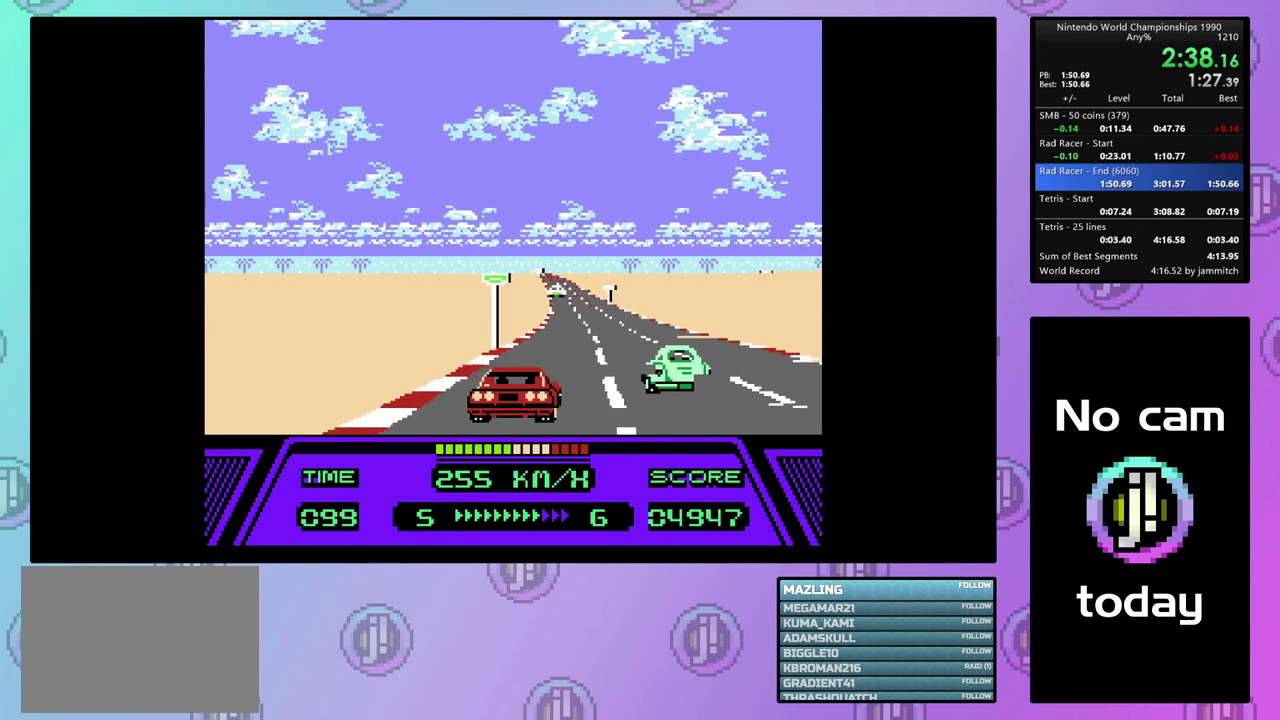
{"dt_ms": 100, "buttons": ["CIRCLE"], "events": [[33, "DPAD_RIGHT", "up"]]}
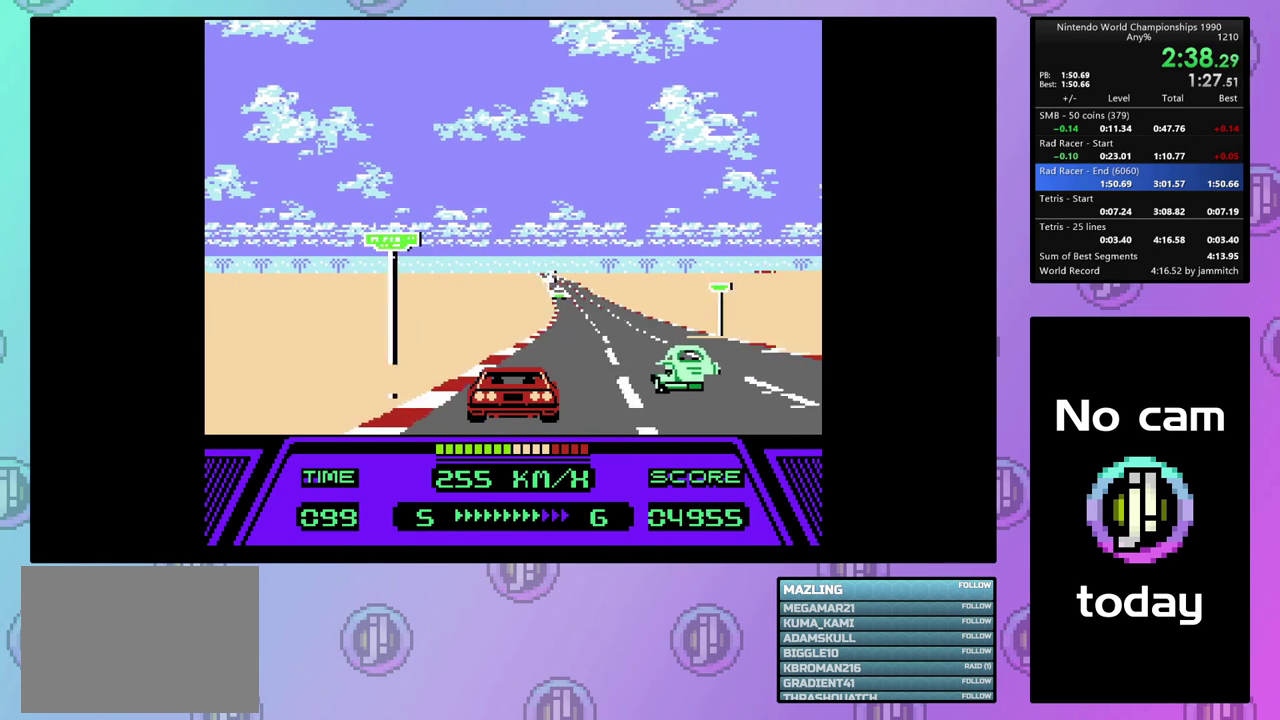
{"dt_ms": 100, "buttons": ["CIRCLE", "DPAD_RIGHT"], "events": [[33, "DPAD_RIGHT", "down"]]}
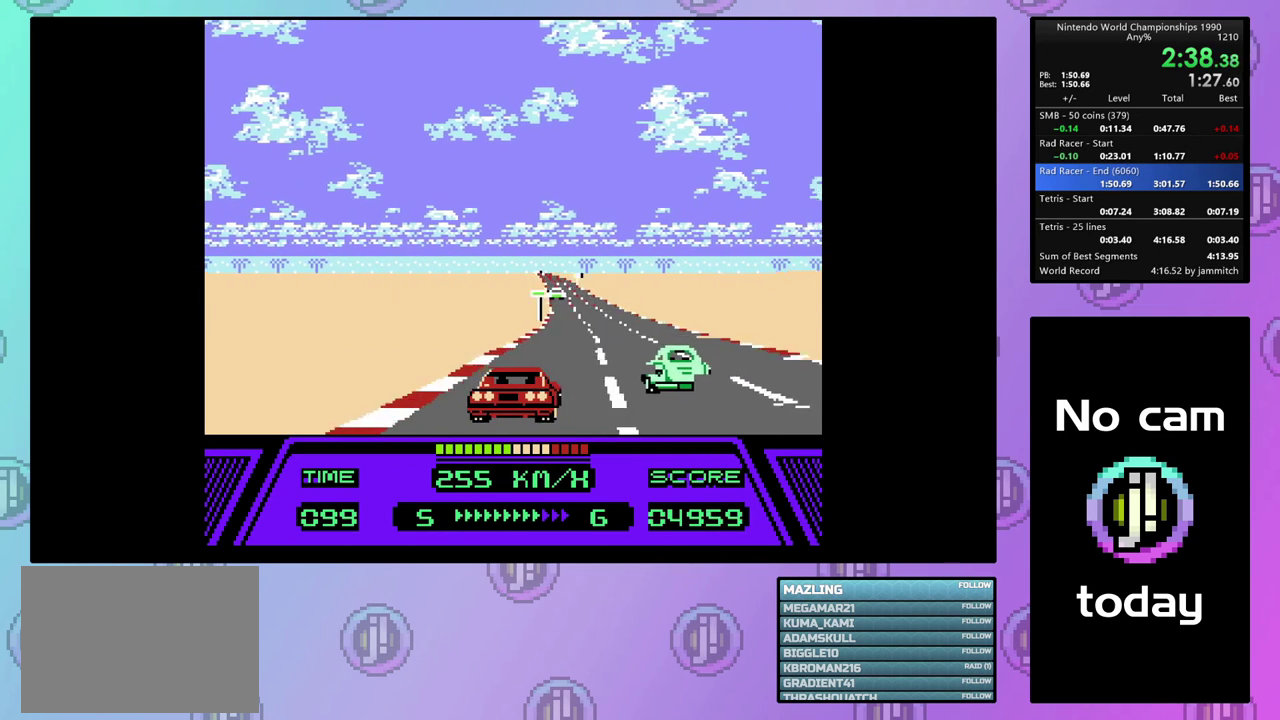
{"dt_ms": 100, "buttons": ["CIRCLE"], "events": [[33, "DPAD_RIGHT", "up"]]}
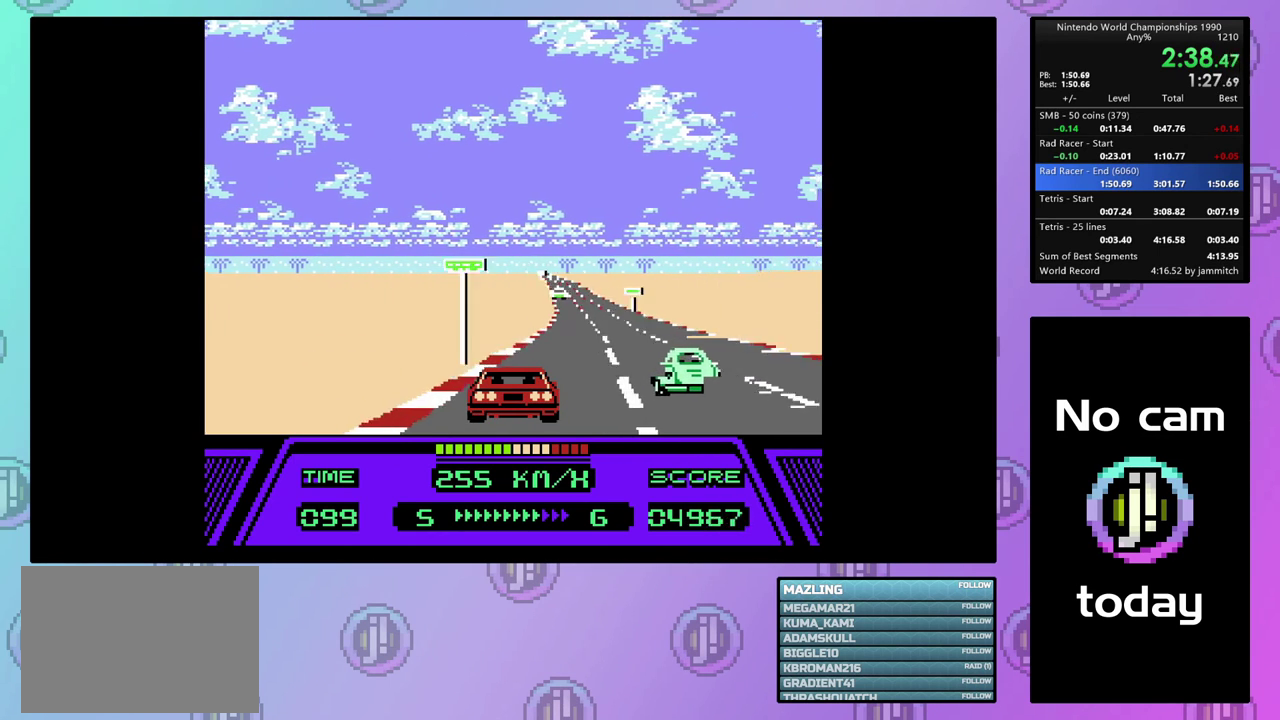
{"dt_ms": 100, "buttons": ["CIRCLE", "DPAD_RIGHT"], "events": [[33, "DPAD_RIGHT", "down"]]}